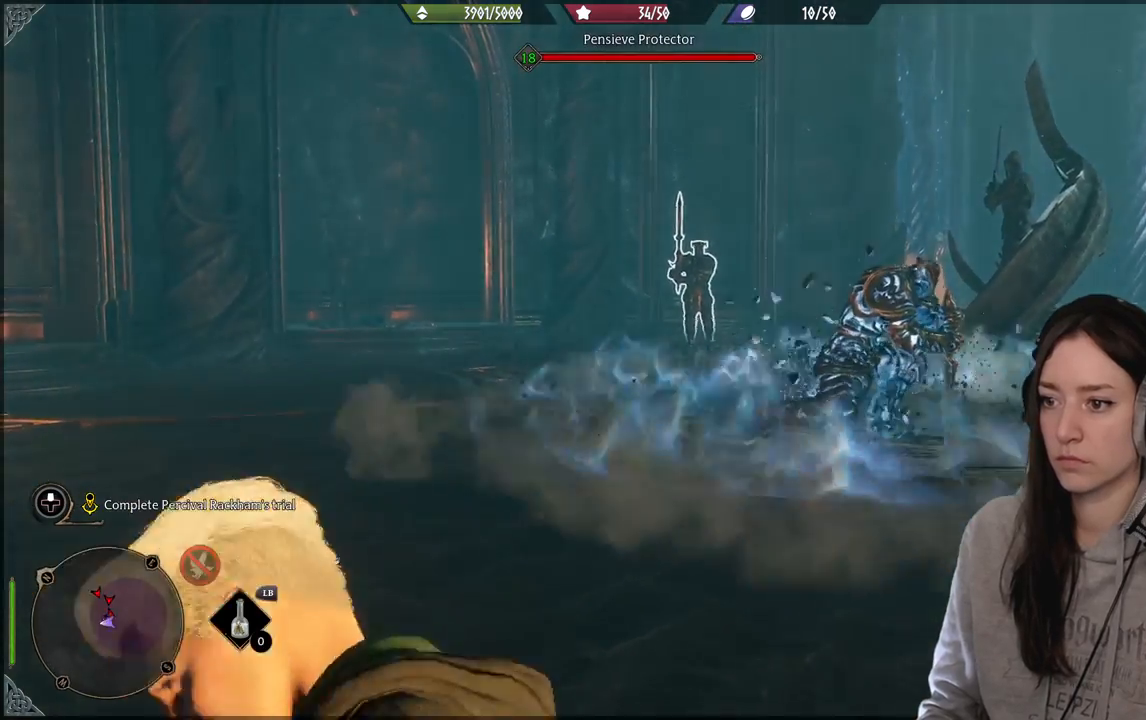
Gameplay with a controller (Xbox layout); each line is a JSON object with the inputs held at the frame after it. "events" lists button and stick changes between this image and that frame as [ms after this image, input, new state], when the widget could be followed in between.
{"buttons": [], "left_stick": "up", "right_stick": "center", "events": [[50, "right_stick", "right"], [183, "right_stick", "down-right"], [350, "right_stick", "center"]]}
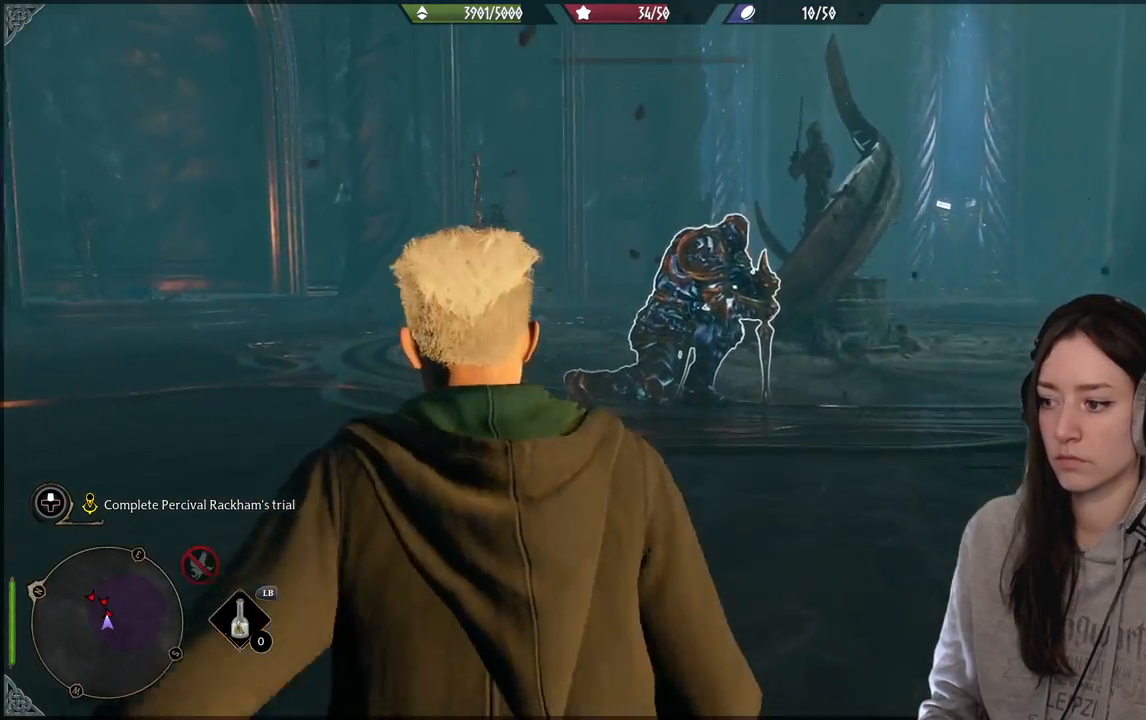
{"buttons": ["R2"], "left_stick": "up", "right_stick": "center", "events": [[83, "R2", "down"], [317, "B", "down"], [433, "B", "up"]]}
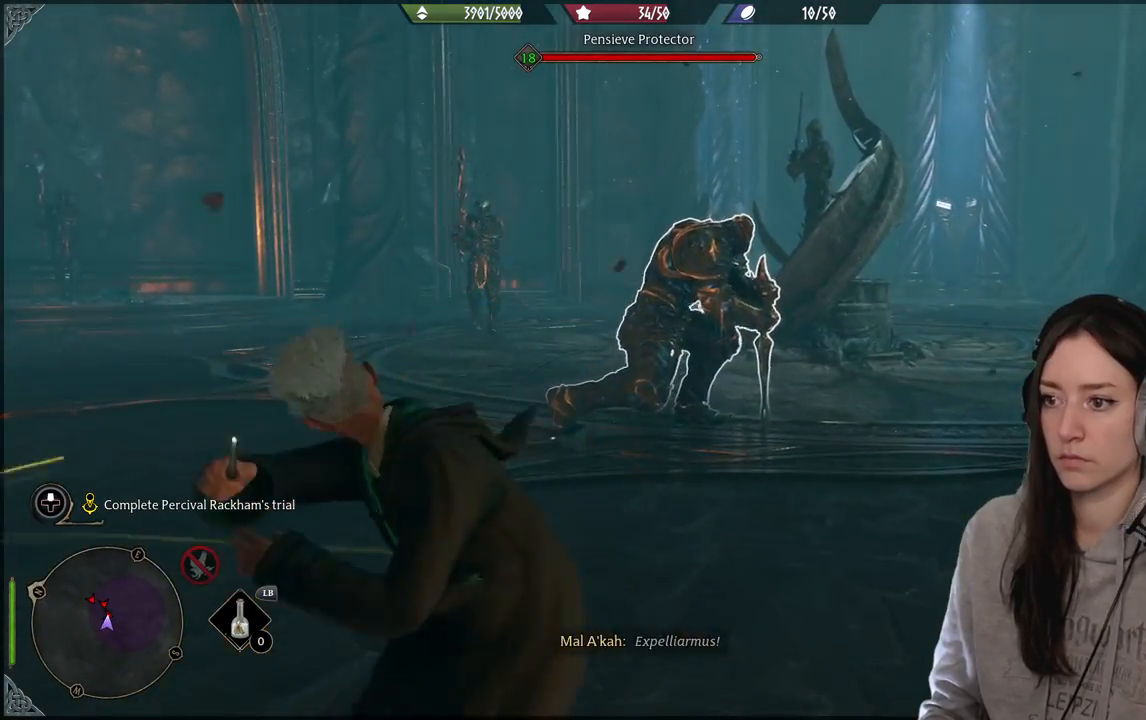
{"buttons": ["R1", "R2"], "left_stick": "center", "right_stick": "up-right", "events": [[50, "left_stick", "center"], [183, "R2", "up"], [367, "right_stick", "up-right"], [433, "R1", "down"], [433, "R2", "down"]]}
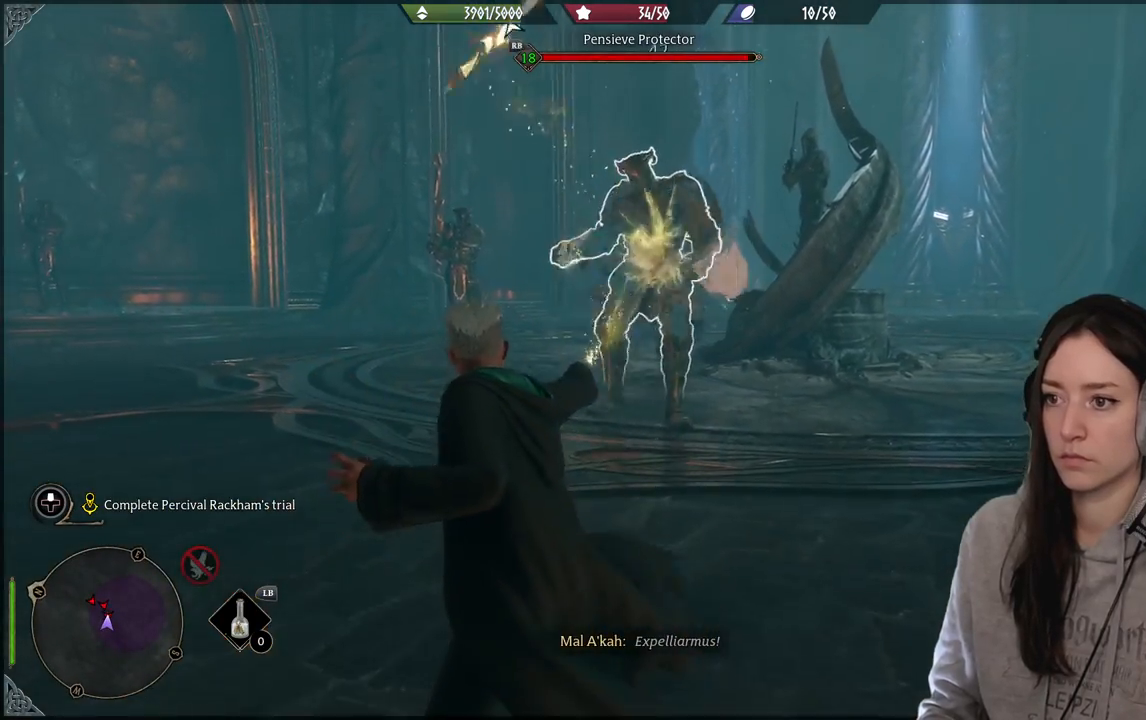
{"buttons": [], "left_stick": "center", "right_stick": "center", "events": [[17, "R1", "up"], [17, "R2", "up"], [83, "right_stick", "center"], [100, "R1", "down"], [100, "R2", "down"], [233, "R1", "up"], [233, "R2", "up"], [283, "right_stick", "left"], [317, "R1", "down"], [317, "R2", "down"], [383, "R2", "up"], [417, "R1", "up"], [433, "right_stick", "center"]]}
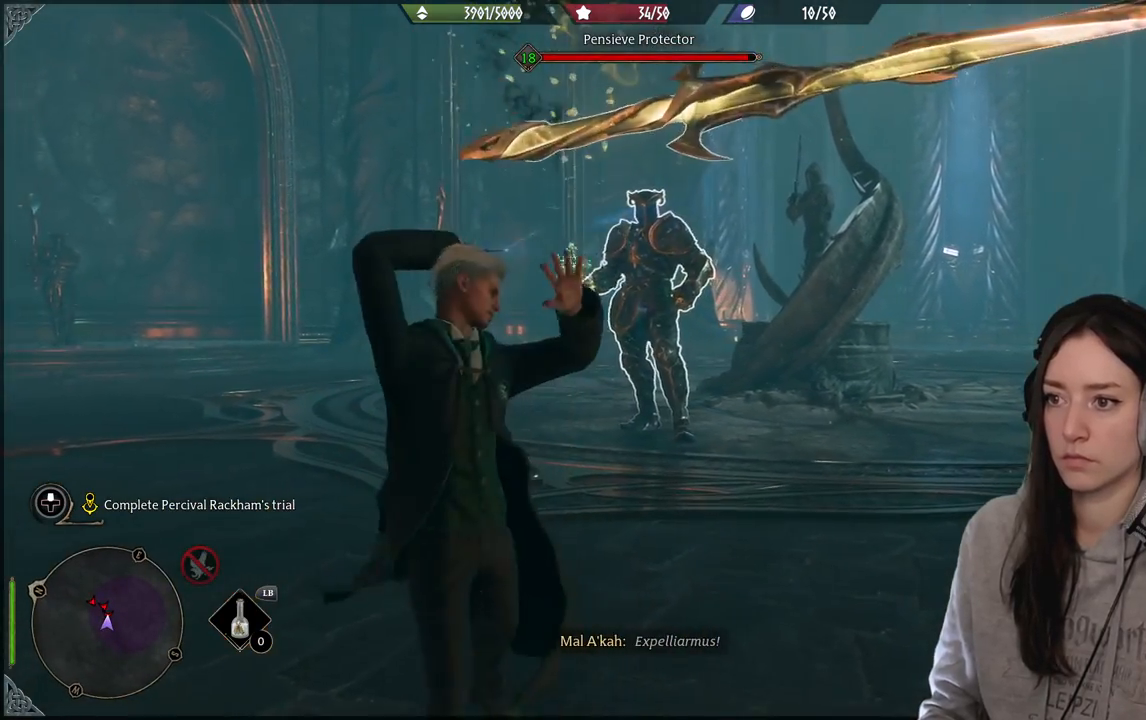
{"buttons": [], "left_stick": "center", "right_stick": "center", "events": []}
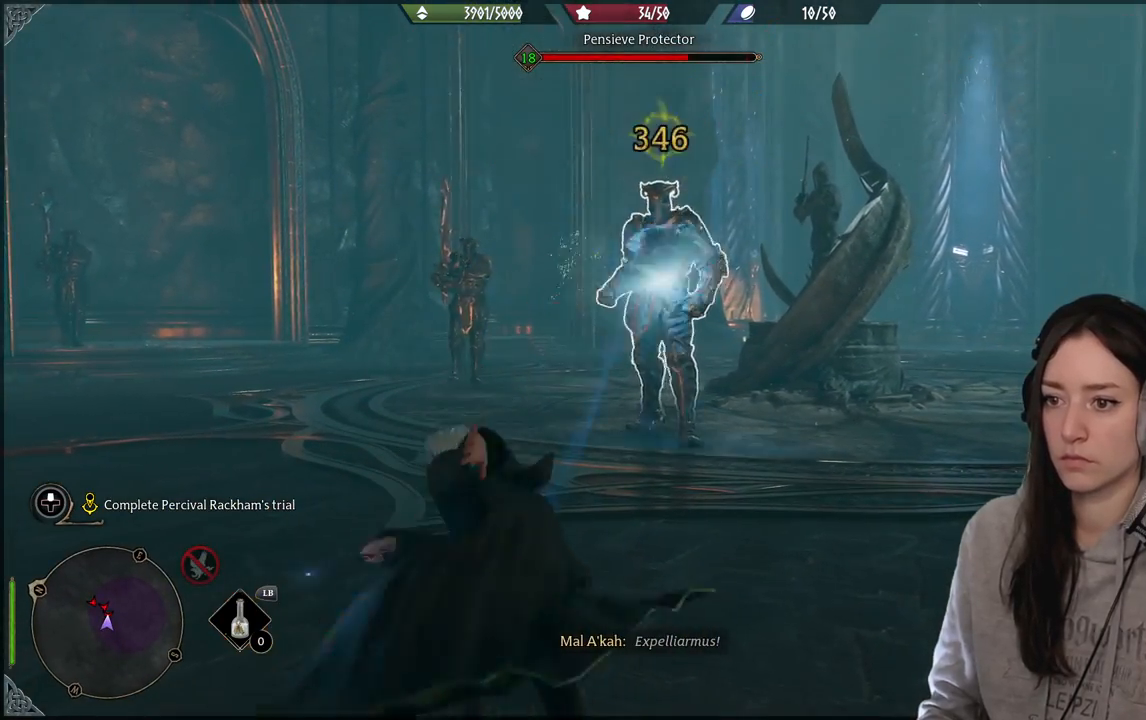
{"buttons": [], "left_stick": "center", "right_stick": "center", "events": [[283, "R2", "down"], [417, "R2", "up"]]}
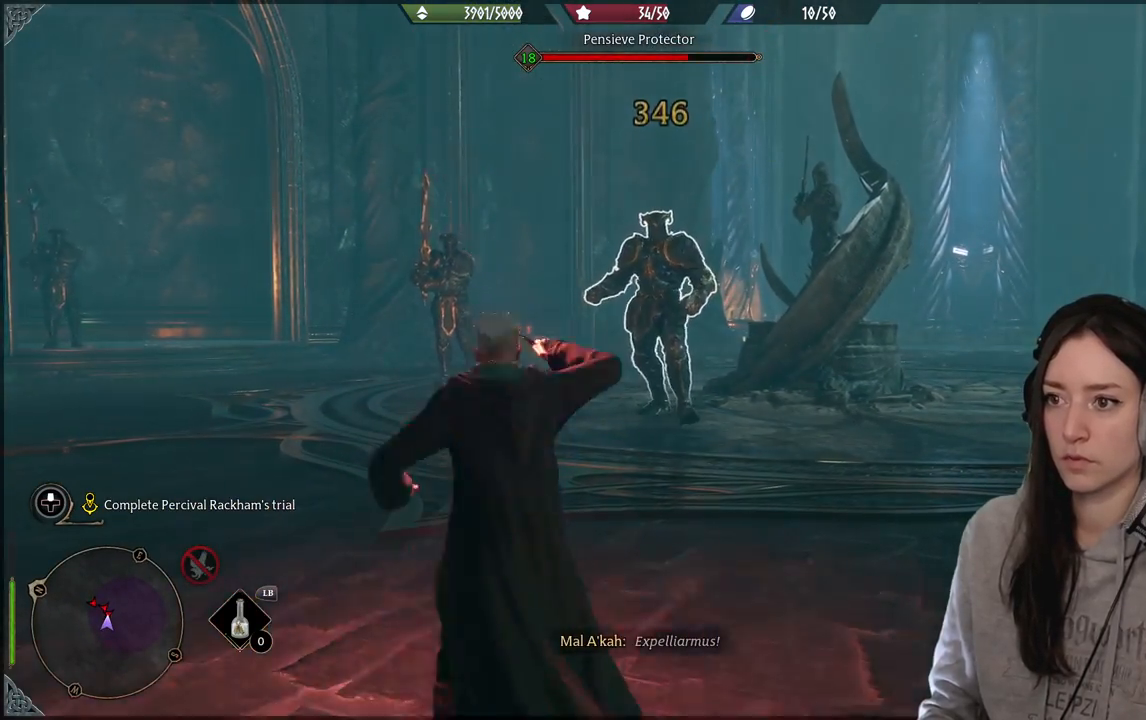
{"buttons": ["R2"], "left_stick": "center", "right_stick": "center", "events": [[17, "R2", "down"], [33, "right_stick", "up"], [133, "R2", "up"], [183, "right_stick", "center"], [233, "R2", "down"], [233, "right_stick", "up"], [333, "R2", "up"], [383, "right_stick", "center"], [500, "R2", "down"]]}
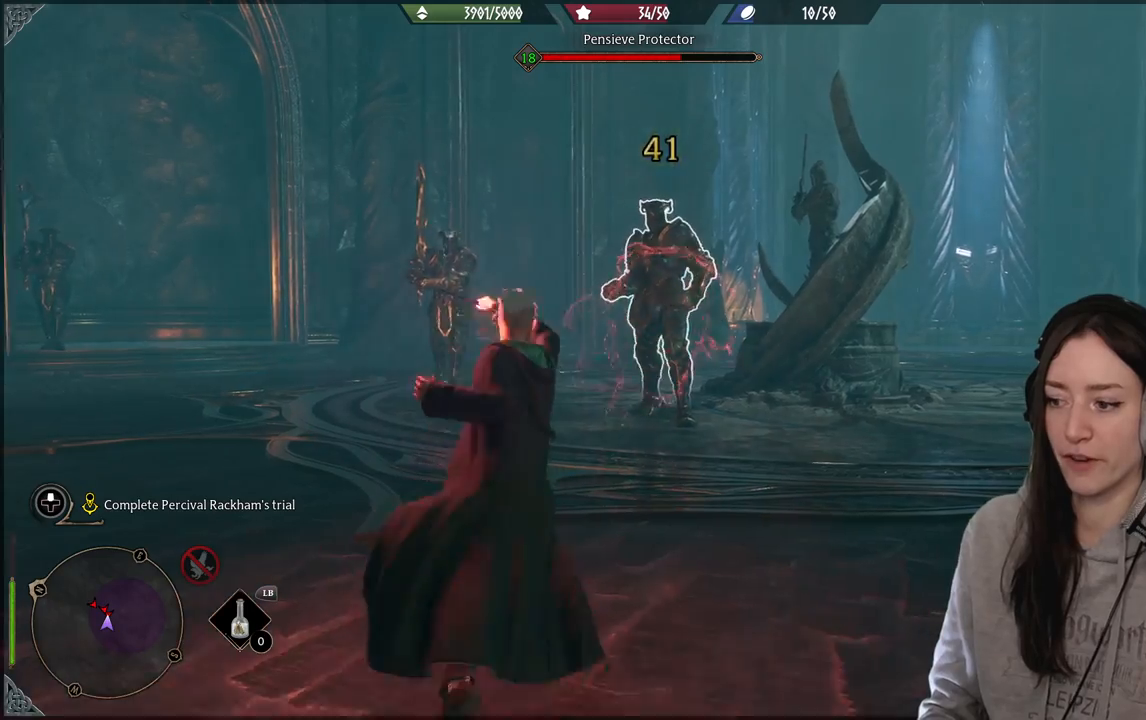
{"buttons": ["R2"], "left_stick": "center", "right_stick": "center", "events": [[117, "R2", "up"], [217, "R2", "down"], [317, "R2", "up"], [450, "R2", "down"]]}
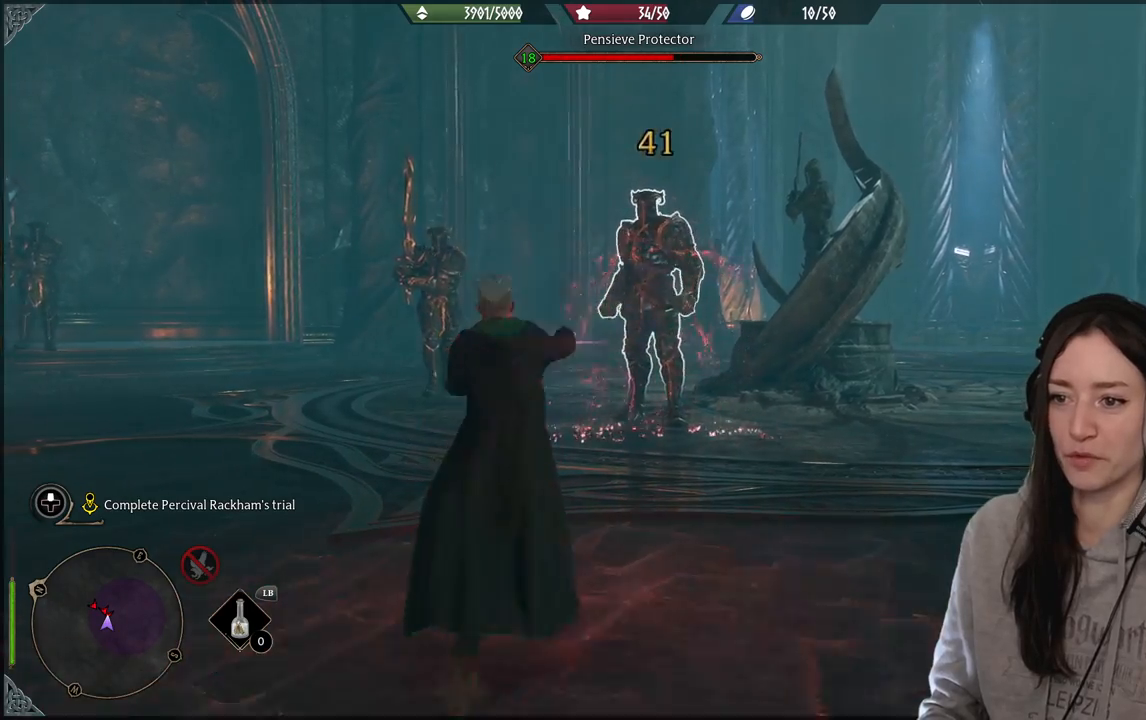
{"buttons": [], "left_stick": "center", "right_stick": "center", "events": [[50, "R2", "up"], [150, "R2", "down"], [267, "R2", "up"], [367, "R2", "down"], [483, "R2", "up"]]}
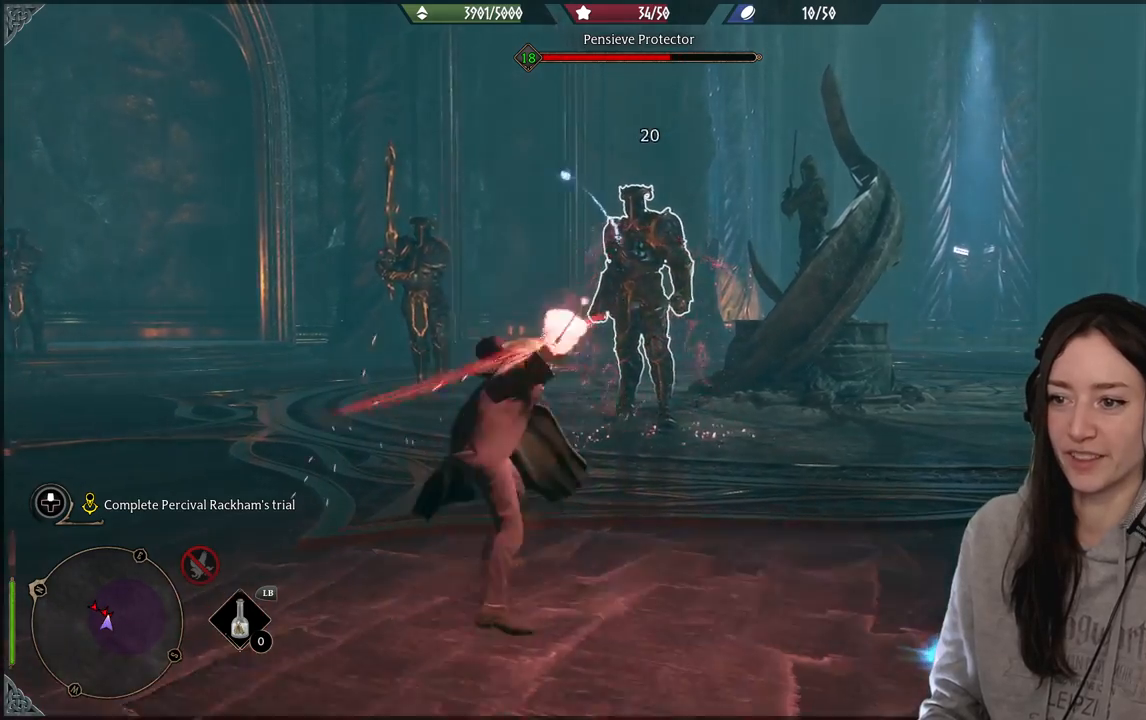
{"buttons": [], "left_stick": "center", "right_stick": "center", "events": [[100, "R2", "down"], [200, "R2", "up"], [300, "R2", "down"], [400, "R2", "up"]]}
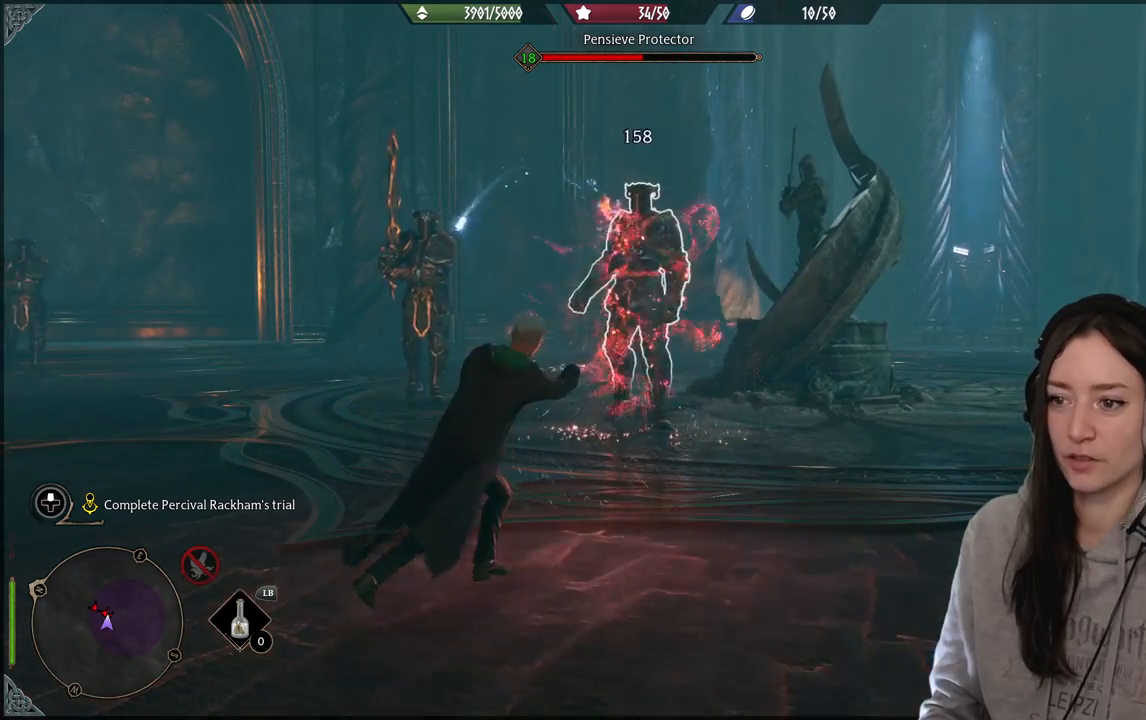
{"buttons": ["R2"], "left_stick": "center", "right_stick": "center", "events": [[367, "R2", "down"]]}
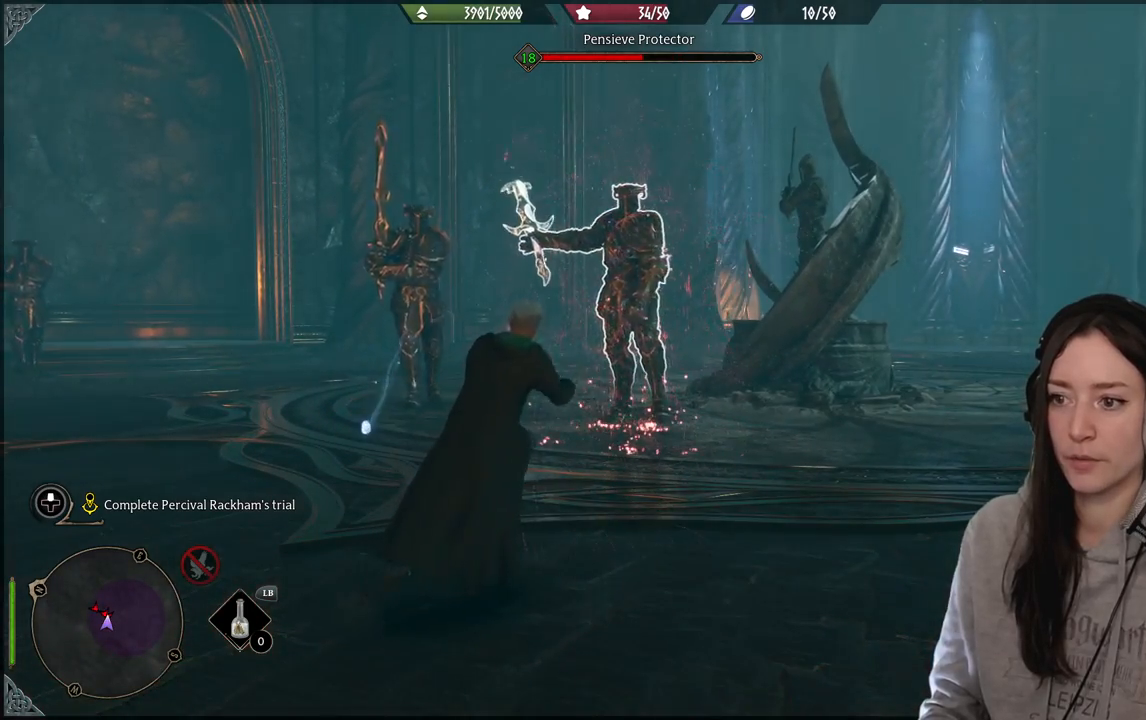
{"buttons": [], "left_stick": "center", "right_stick": "center", "events": [[17, "Y", "down"], [117, "Y", "up"], [433, "R2", "up"]]}
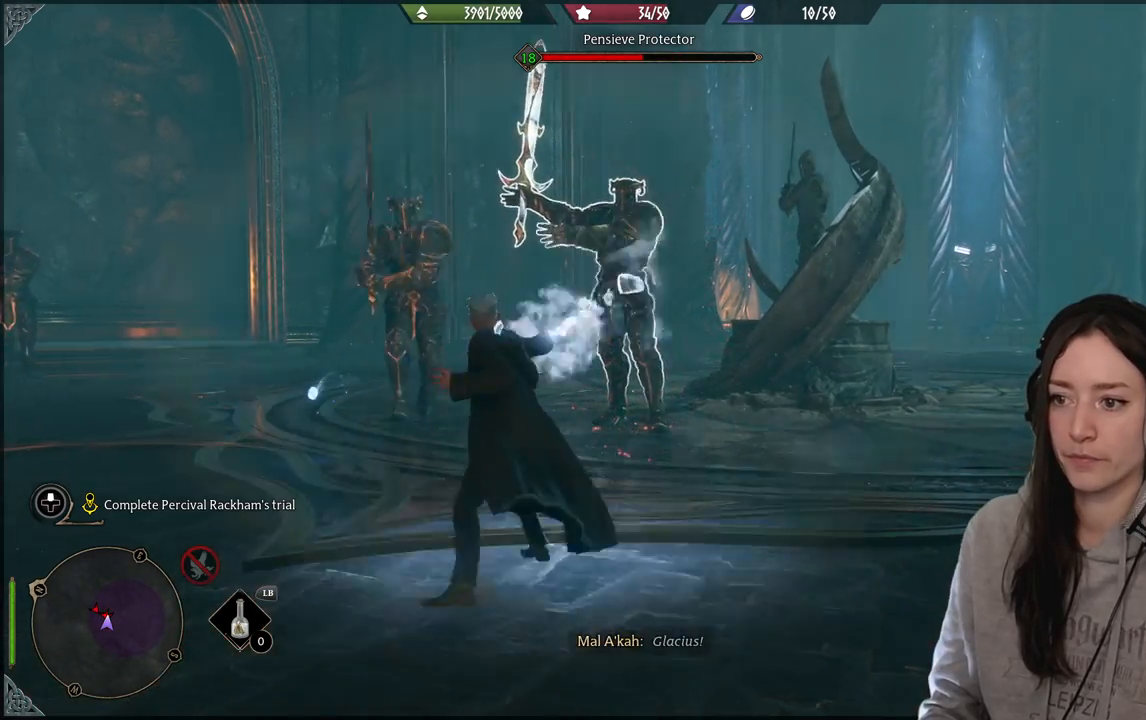
{"buttons": [], "left_stick": "center", "right_stick": "center", "events": [[133, "R2", "down"], [183, "right_stick", "up-left"], [267, "R2", "up"], [267, "right_stick", "center"], [367, "R2", "down"], [500, "R2", "up"]]}
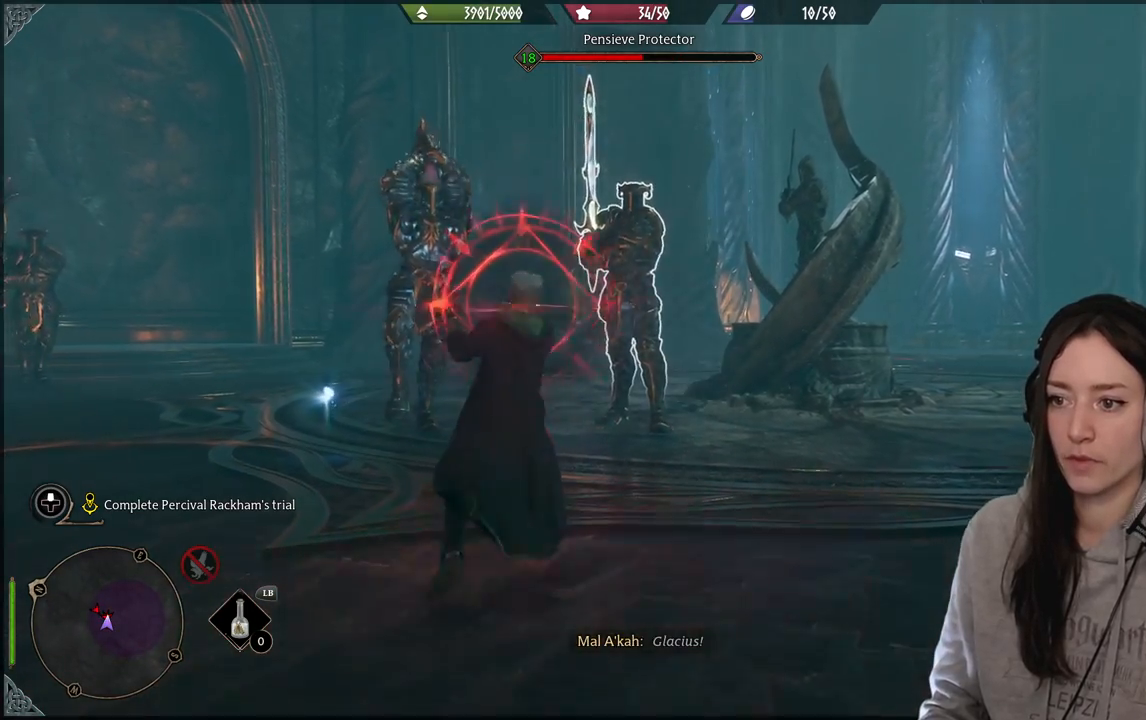
{"buttons": [], "left_stick": "right", "right_stick": "center", "events": [[183, "left_stick", "right"], [333, "B", "down"], [483, "B", "up"]]}
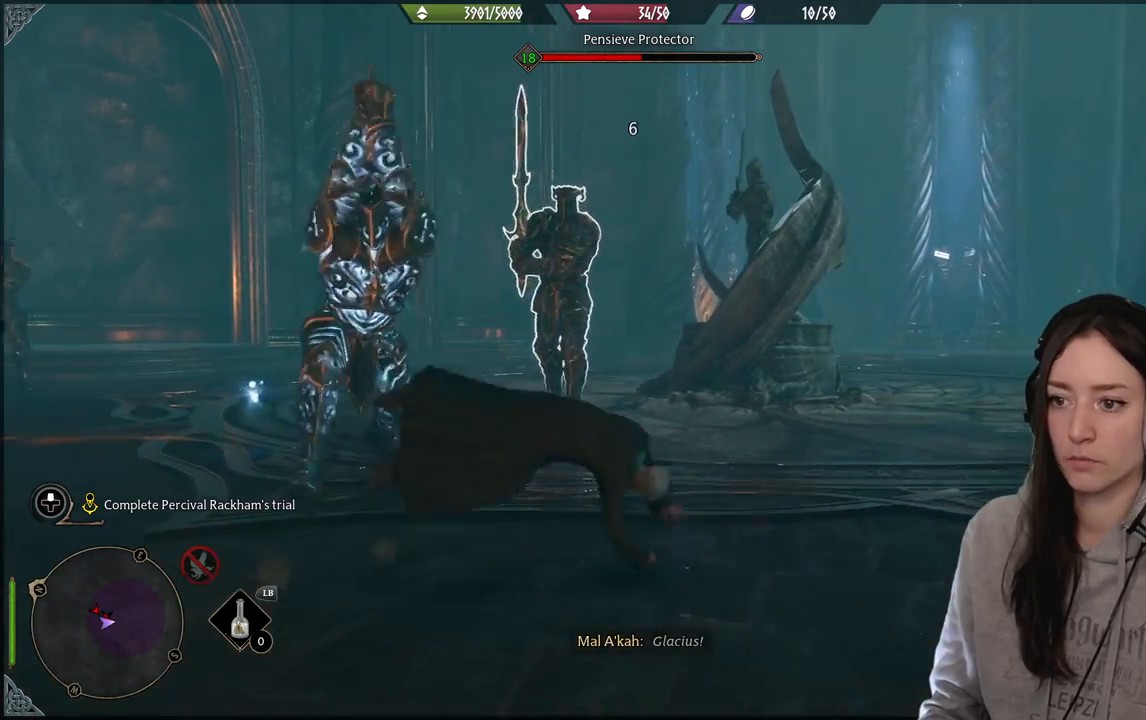
{"buttons": [], "left_stick": "down-right", "right_stick": "left", "events": [[200, "right_stick", "down-left"], [283, "left_stick", "down-right"], [300, "right_stick", "left"]]}
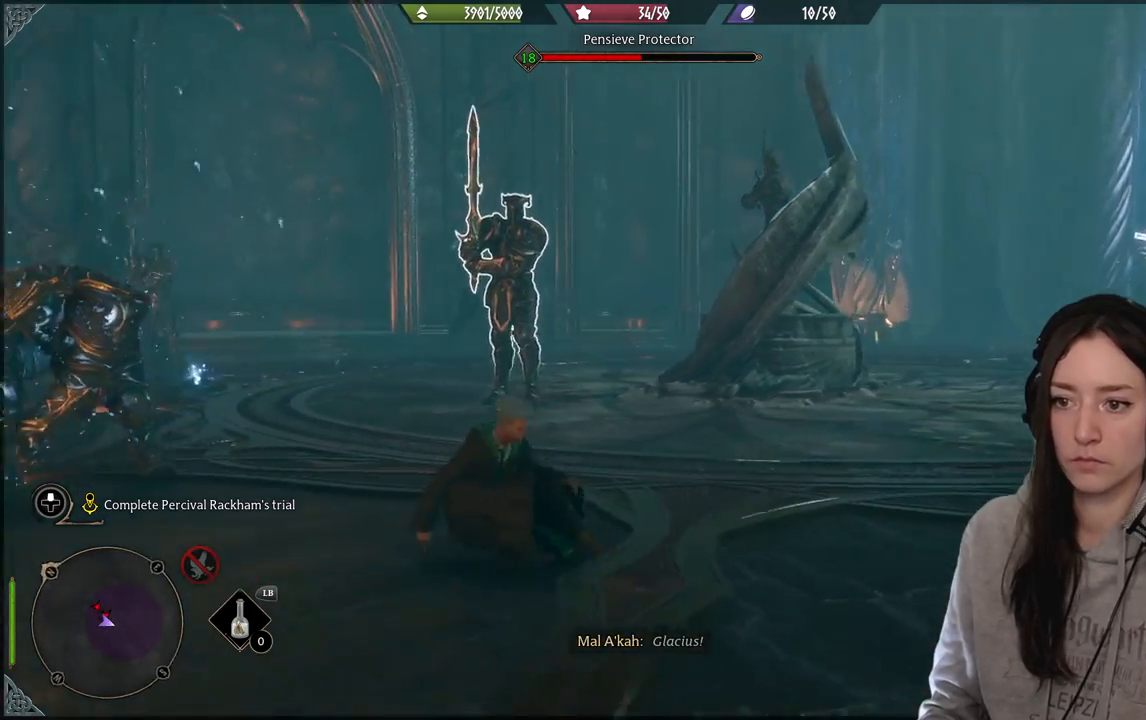
{"buttons": ["R2"], "left_stick": "center", "right_stick": "center", "events": [[50, "R2", "down"], [83, "left_stick", "up-right"], [83, "right_stick", "center"], [133, "R2", "up"], [250, "R2", "down"], [383, "R2", "up"], [400, "left_stick", "center"], [483, "R2", "down"]]}
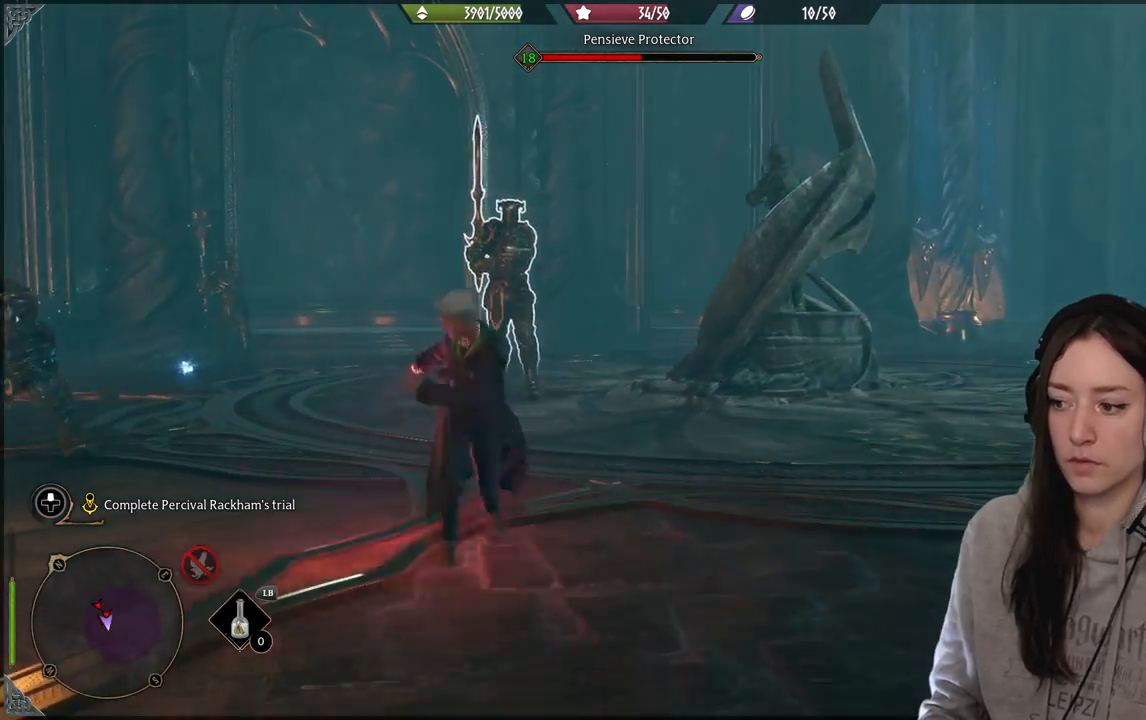
{"buttons": ["R2"], "left_stick": "center", "right_stick": "center", "events": [[33, "right_stick", "down-left"], [100, "R2", "up"], [200, "right_stick", "left"], [217, "R2", "down"], [300, "right_stick", "center"], [333, "R2", "up"], [450, "R2", "down"]]}
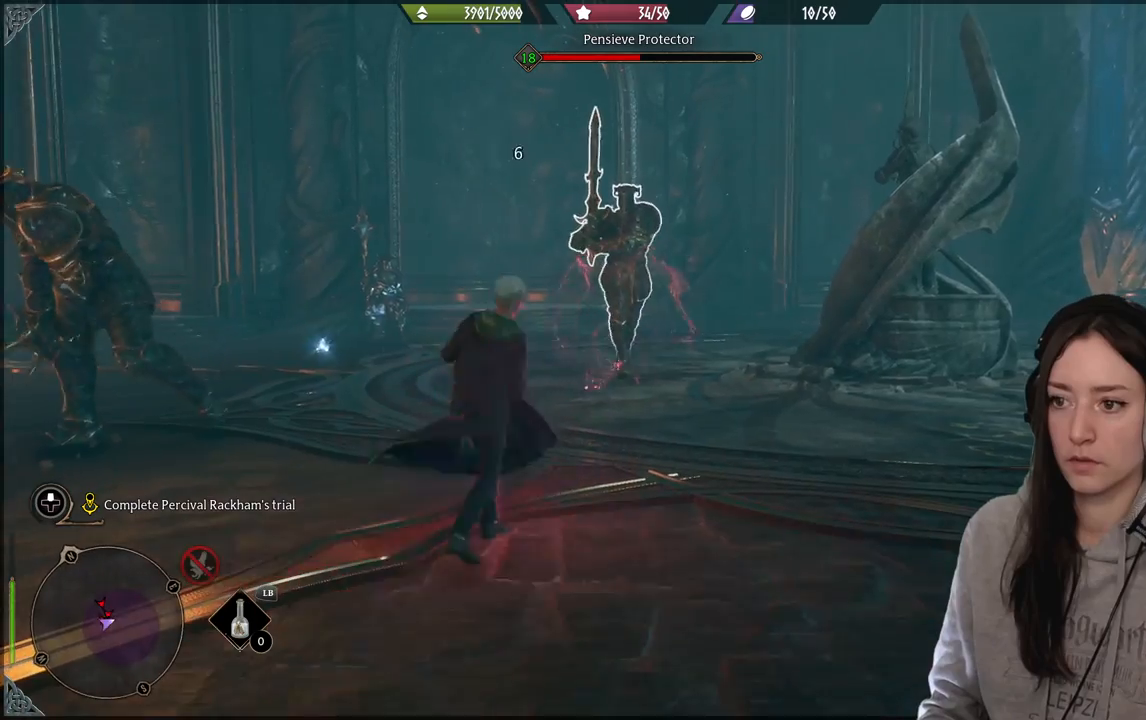
{"buttons": ["R2"], "left_stick": "center", "right_stick": "center", "events": [[150, "A", "down"], [233, "A", "up"], [350, "A", "down"], [433, "A", "up"]]}
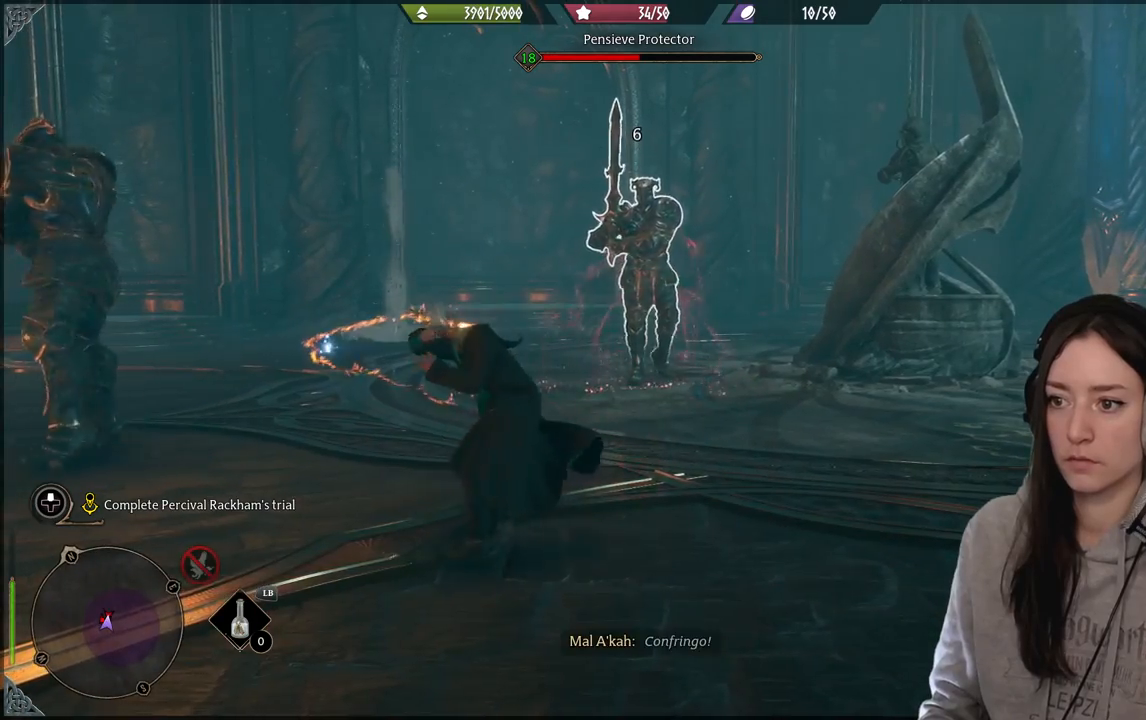
{"buttons": [], "left_stick": "center", "right_stick": "center", "events": [[183, "R2", "up"]]}
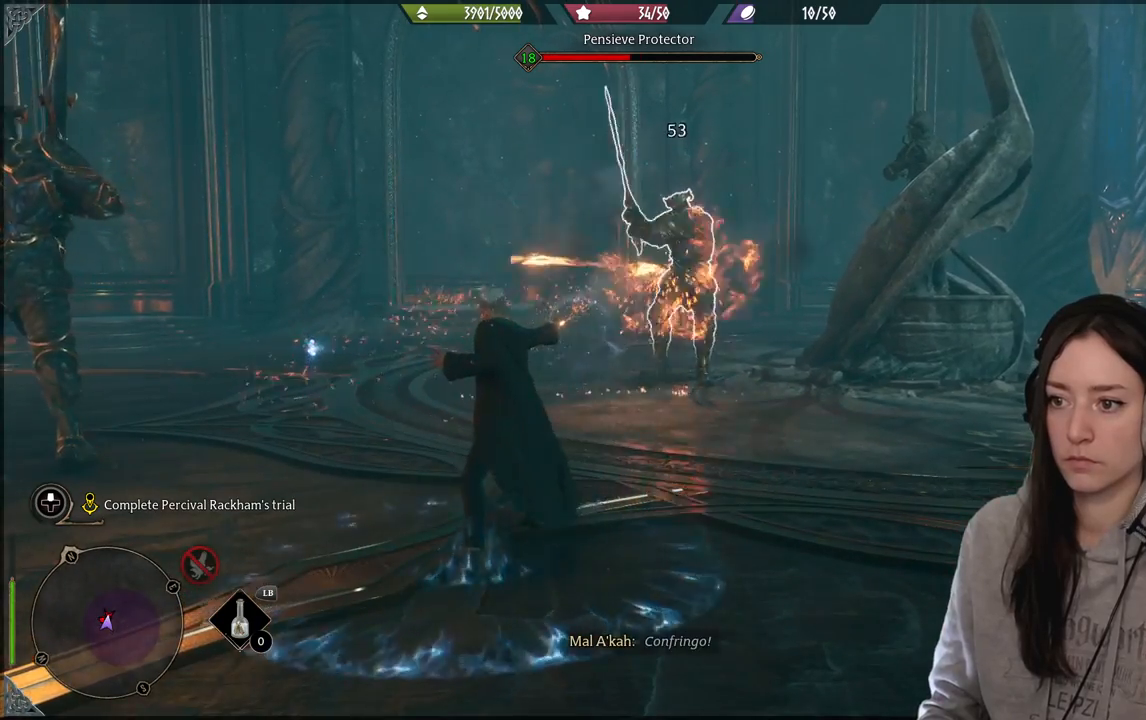
{"buttons": [], "left_stick": "down-right", "right_stick": "left", "events": [[17, "left_stick", "right"], [83, "B", "down"], [167, "B", "up"], [317, "left_stick", "down-right"], [400, "right_stick", "left"]]}
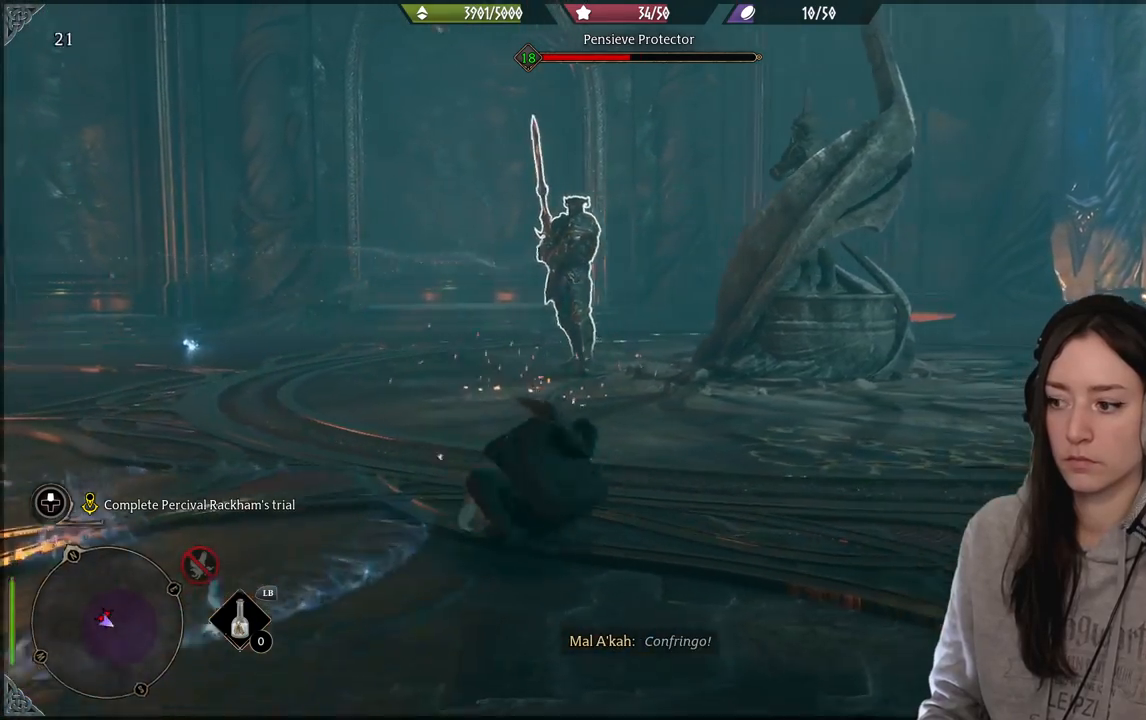
{"buttons": ["R2"], "left_stick": "down", "right_stick": "center", "events": [[100, "left_stick", "down"], [200, "right_stick", "center"], [400, "R2", "down"]]}
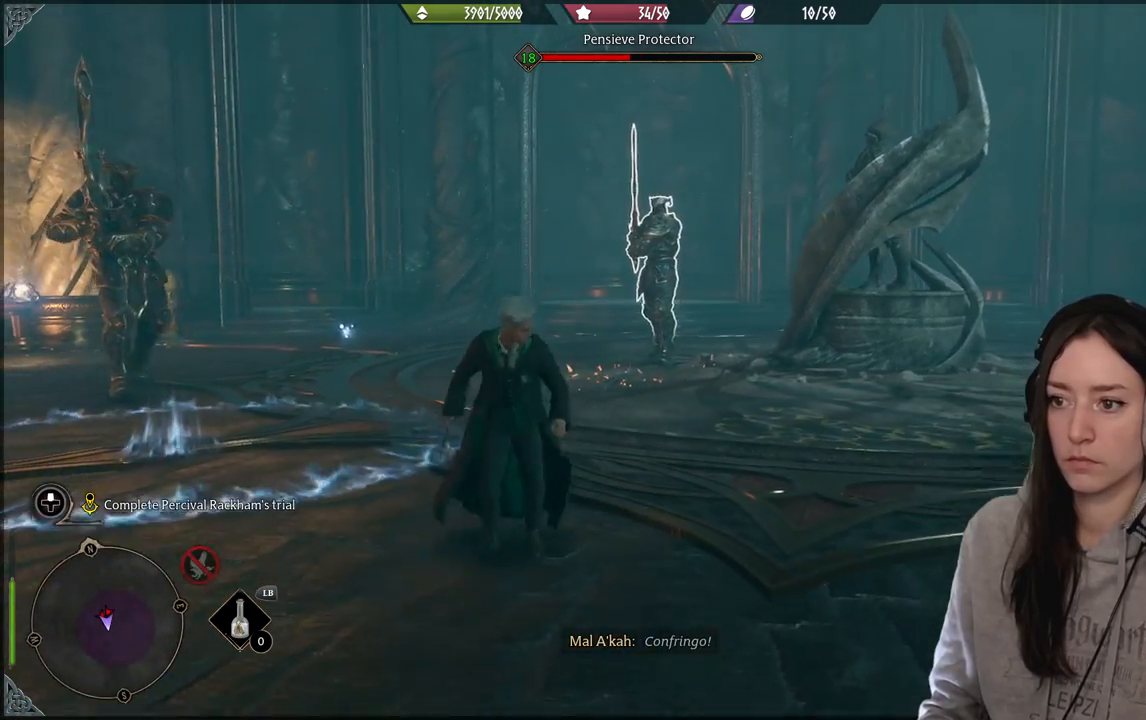
{"buttons": [], "left_stick": "center", "right_stick": "center", "events": [[33, "B", "down"], [33, "left_stick", "up-right"], [117, "B", "up"], [133, "left_stick", "center"], [217, "B", "down"], [317, "B", "up"], [400, "R2", "up"]]}
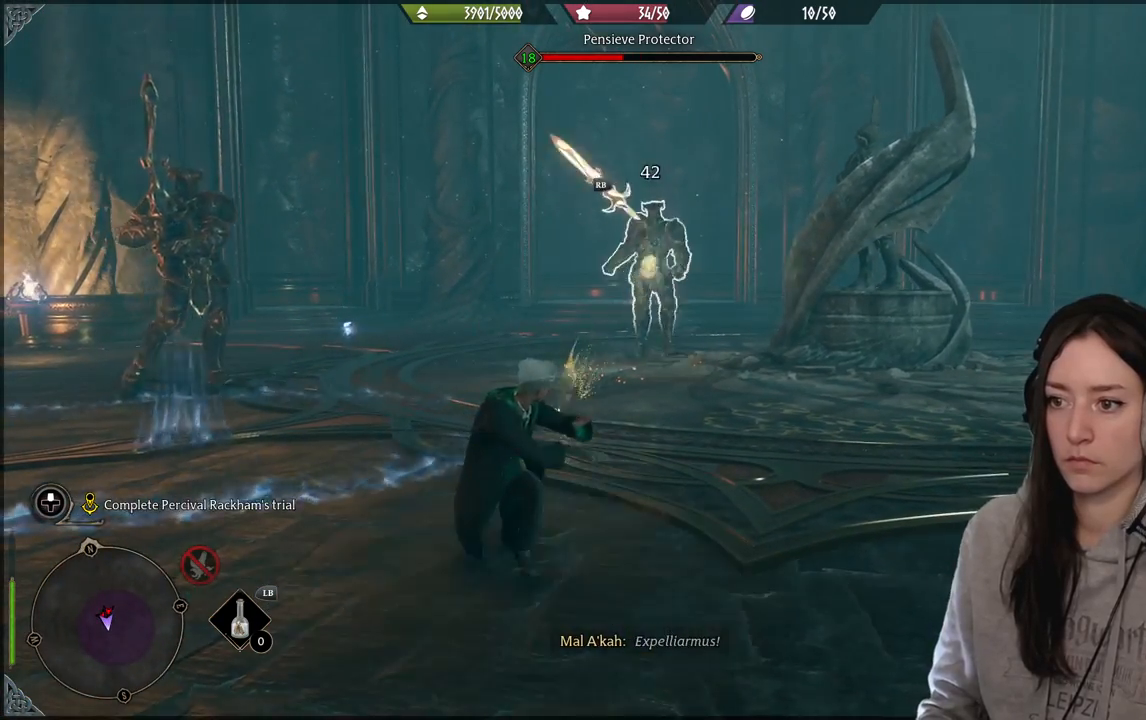
{"buttons": [], "left_stick": "center", "right_stick": "center"}
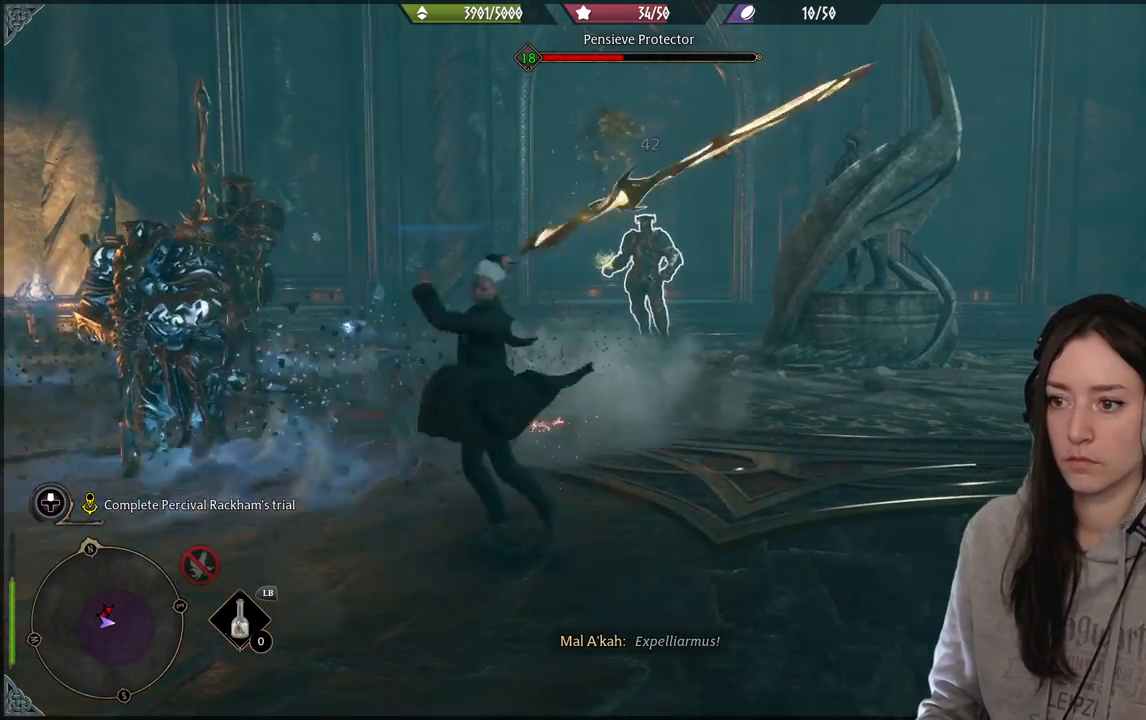
{"buttons": [], "left_stick": "center", "right_stick": "center", "events": [[33, "R1", "down"], [33, "R2", "down"], [167, "R1", "up"], [167, "R2", "up"]]}
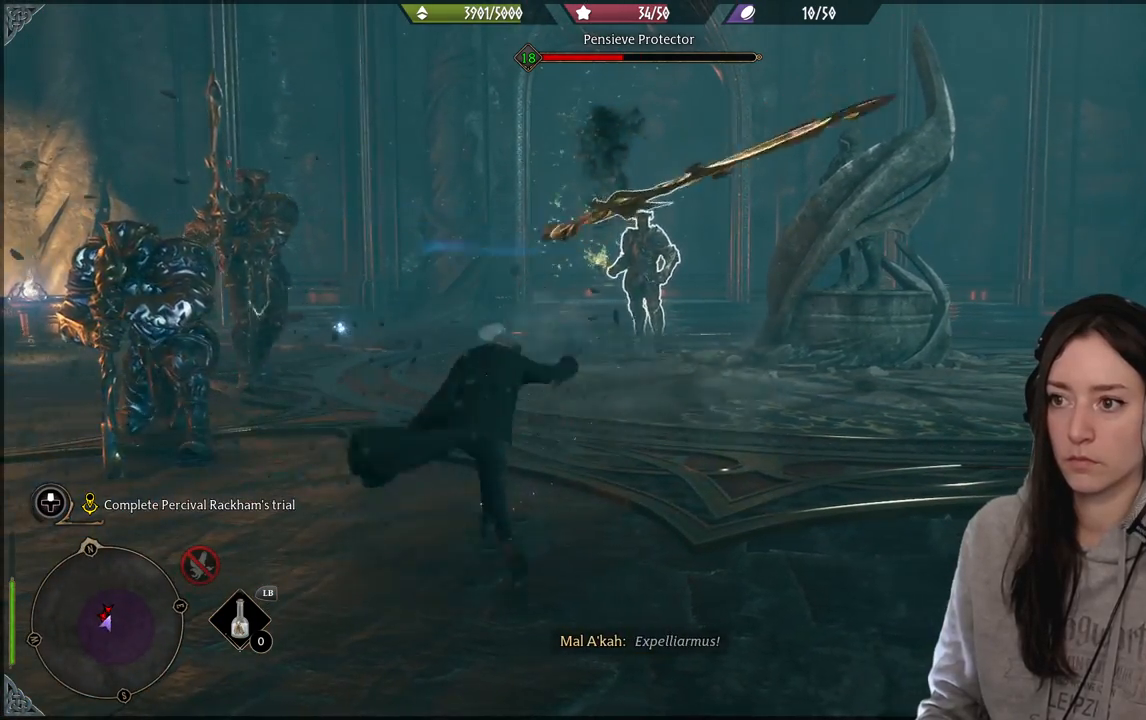
{"buttons": [], "left_stick": "down-right", "right_stick": "center", "events": [[333, "B", "down"], [333, "left_stick", "down-right"], [433, "B", "up"]]}
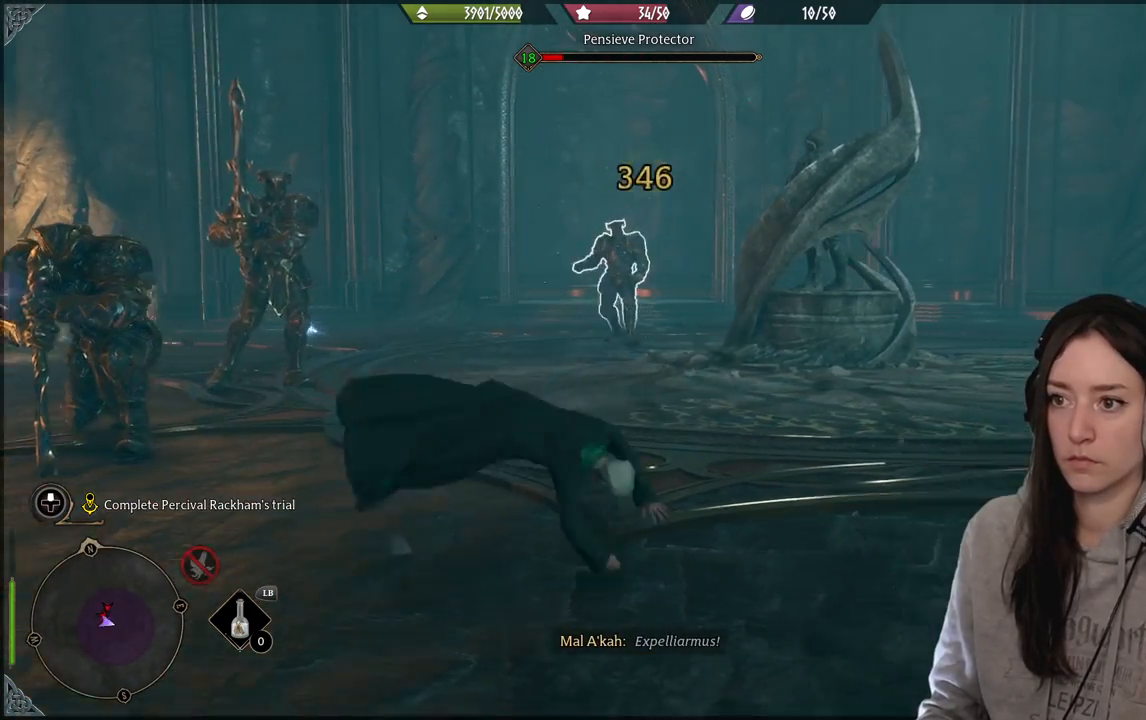
{"buttons": [], "left_stick": "up-right", "right_stick": "center", "events": [[17, "left_stick", "down"], [100, "right_stick", "left"], [400, "left_stick", "right"], [417, "right_stick", "center"], [483, "left_stick", "up-right"]]}
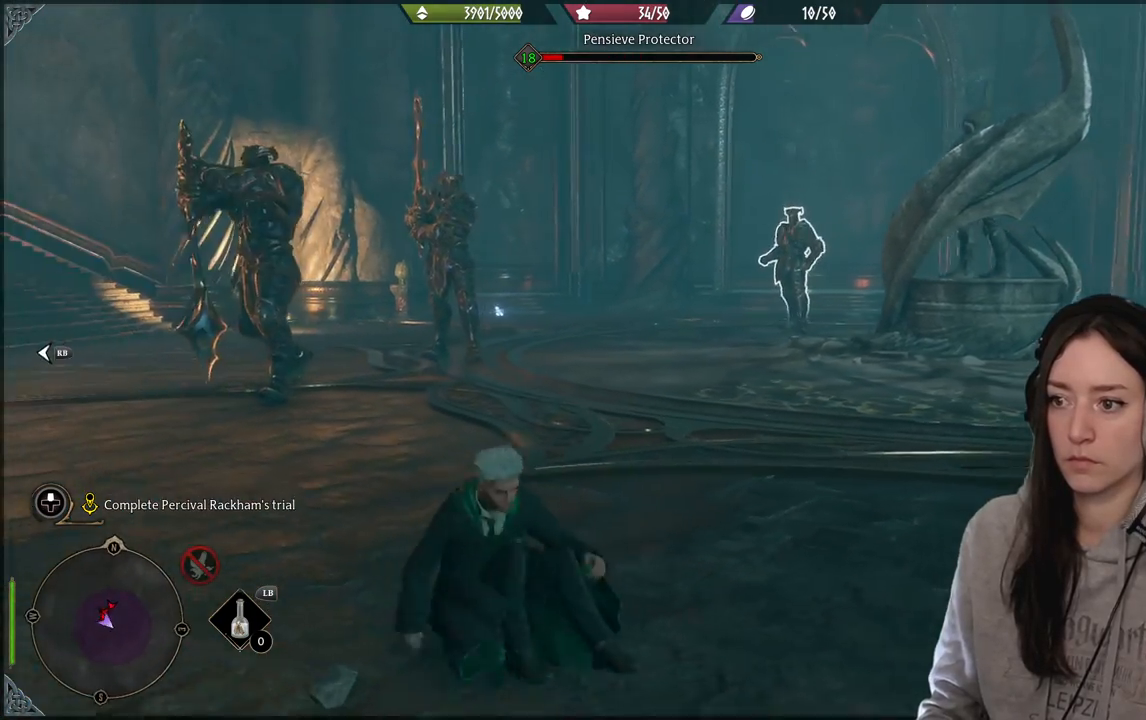
{"buttons": [], "left_stick": "up", "right_stick": "center", "events": [[50, "right_stick", "right"], [133, "R2", "down"], [233, "right_stick", "center"], [250, "R2", "up"], [250, "left_stick", "up"], [317, "R2", "down"], [367, "right_stick", "up-left"], [450, "R2", "up"], [450, "right_stick", "center"]]}
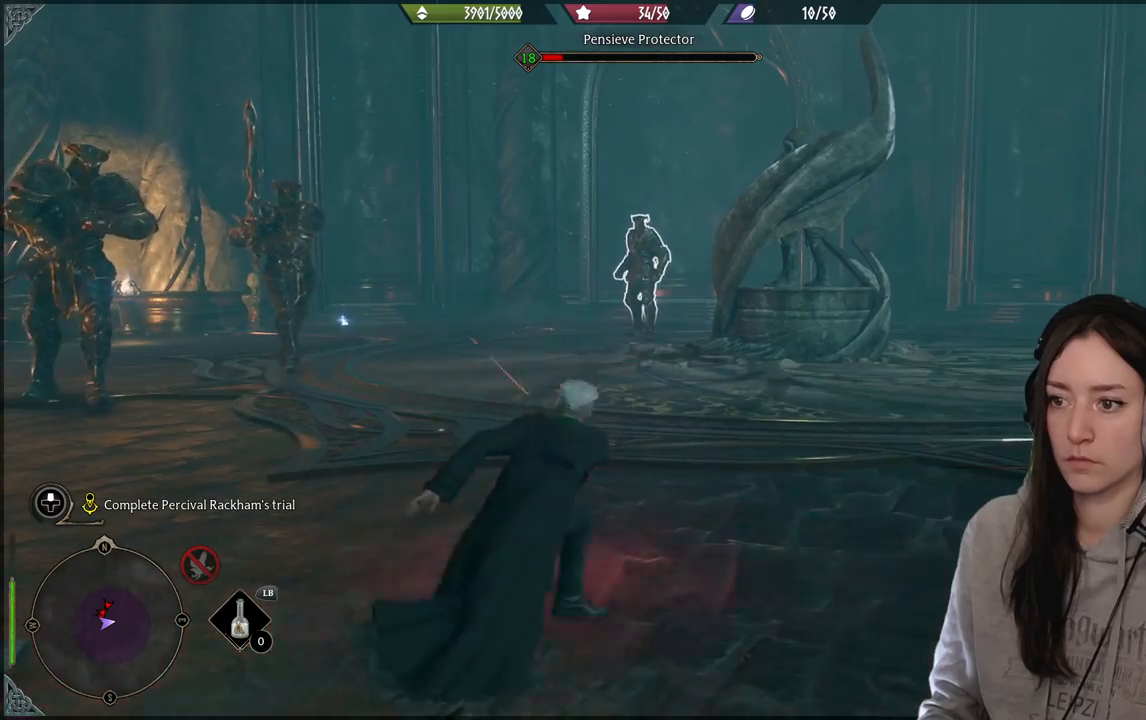
{"buttons": ["R2"], "left_stick": "up", "right_stick": "center", "events": [[50, "R2", "down"], [183, "R2", "up"], [300, "R2", "down"], [400, "R2", "up"], [500, "R2", "down"]]}
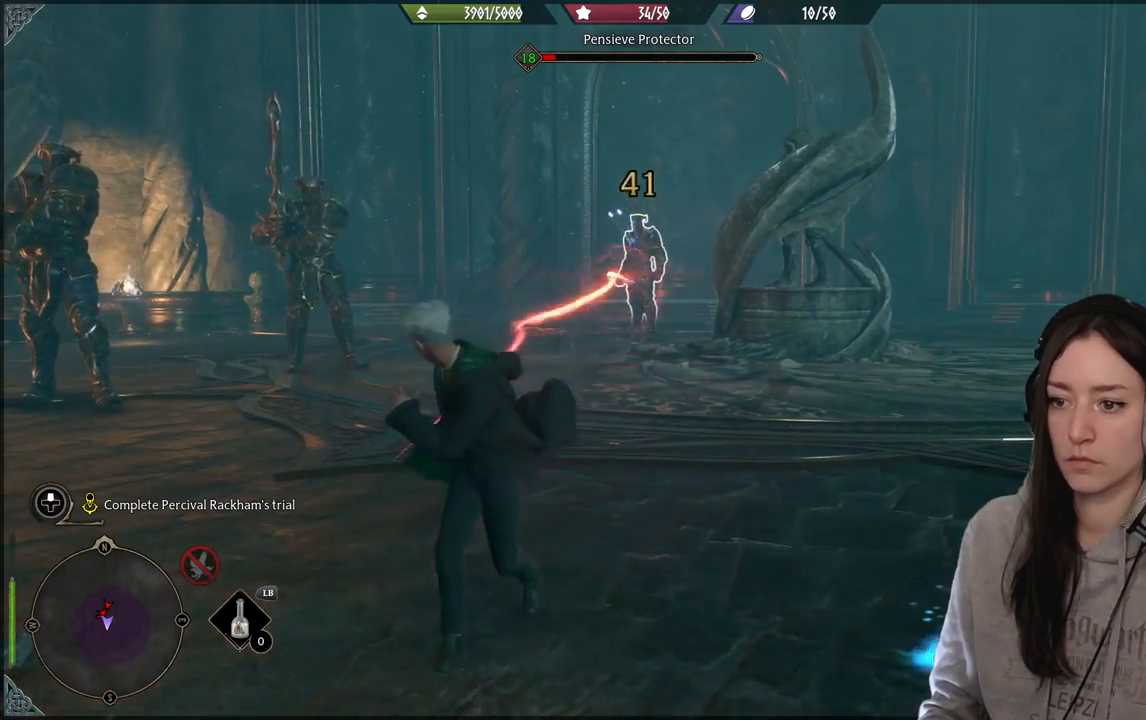
{"buttons": ["R2"], "left_stick": "up", "right_stick": "center", "events": [[133, "R2", "up"], [217, "R2", "down"], [333, "R2", "up"], [467, "R2", "down"]]}